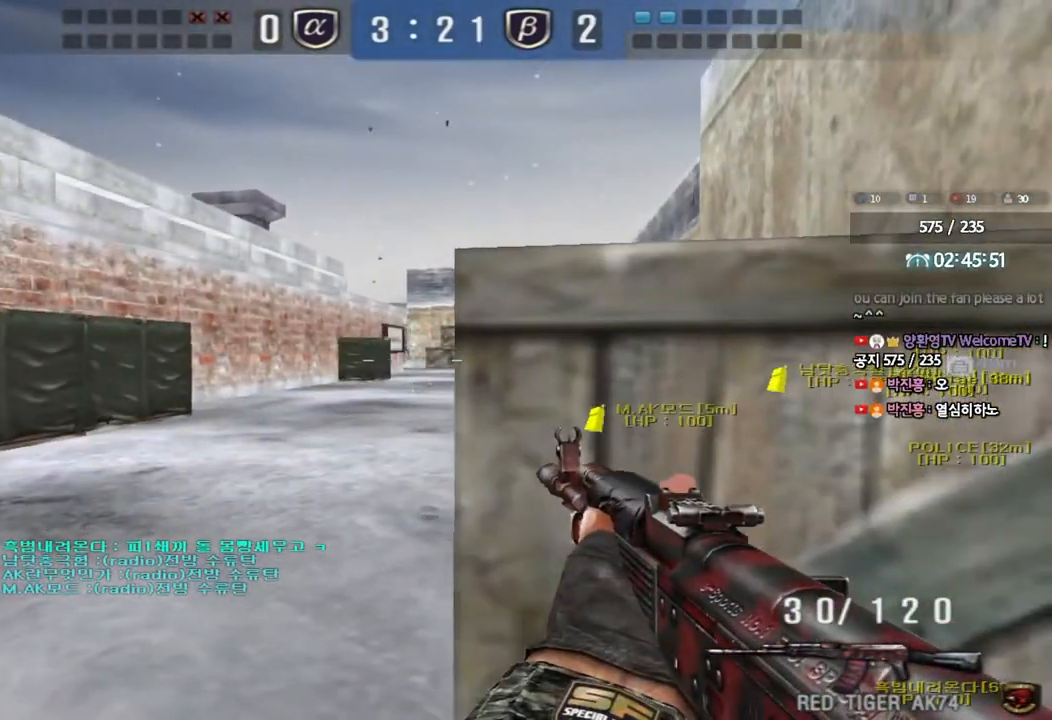
Gameplay with keyboard; each line is a JSON object with the keys held at the frame after it. "events" lists presses ("down") and releases ("up") of "a", "ctrl", "d", "e", "f", "q", "r", "s", "shift", "space", "tab" and "w" between this image and that frame as [ms after this image, input, new state], when the widget could be followed in between. No other keys are recorded. Mouse input is not recorded.
{"keys": [], "events": [[183, "s", "up"]]}
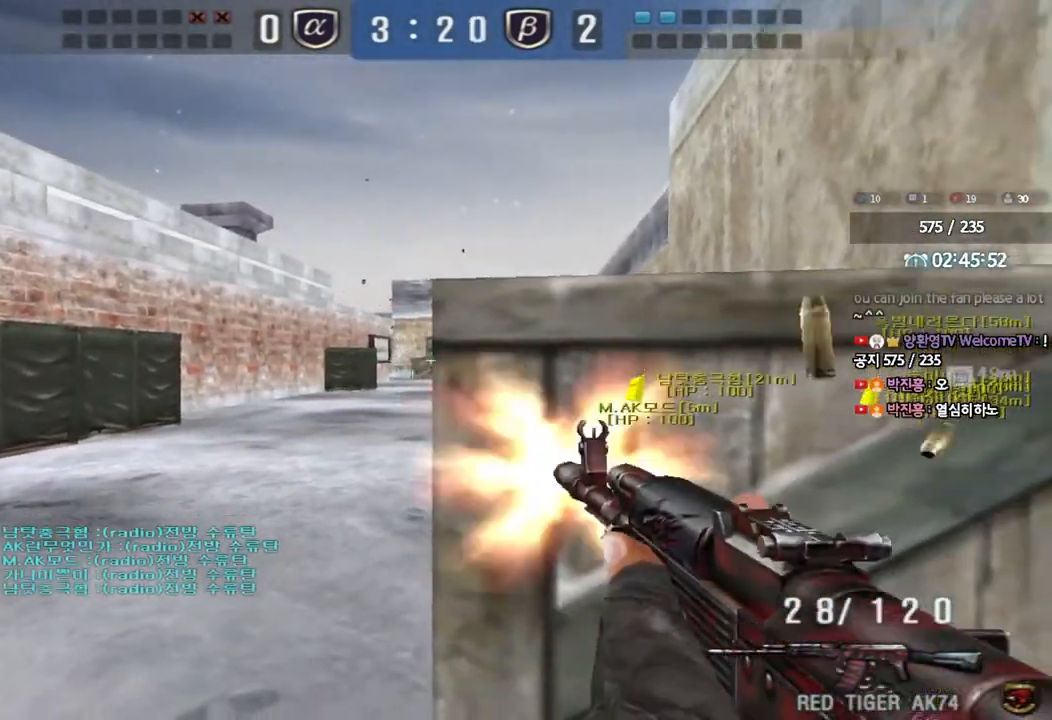
{"keys": [], "events": []}
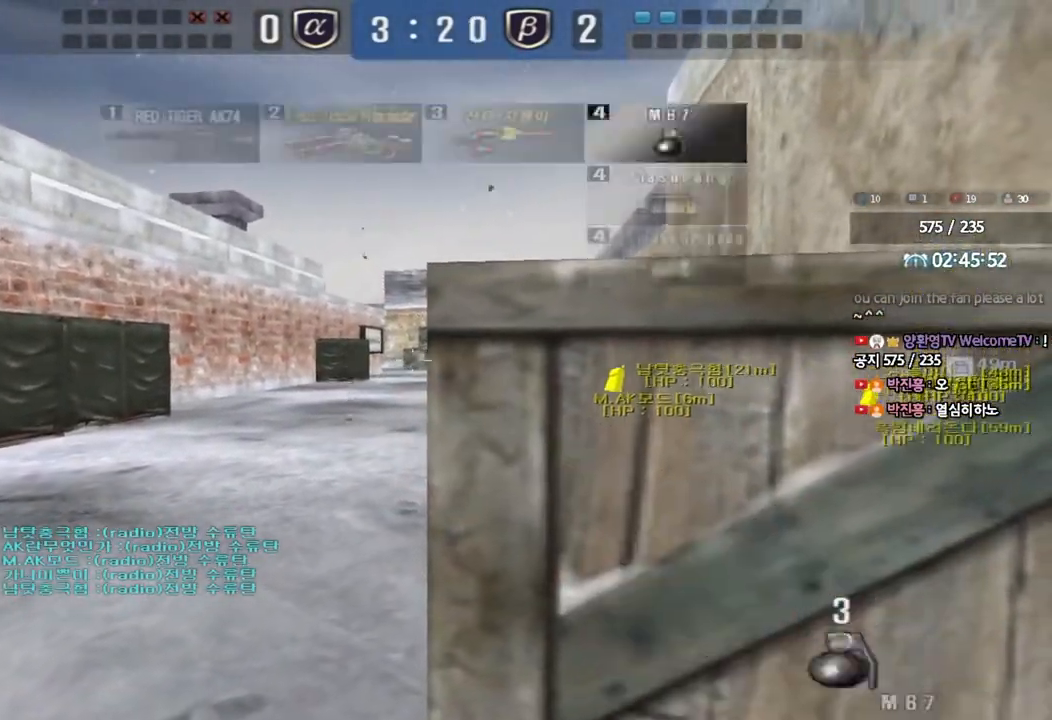
{"keys": ["a", "s"], "events": [[150, "d", "down"], [150, "w", "down"], [200, "w", "up"], [317, "s", "down"], [433, "d", "up"], [500, "a", "down"]]}
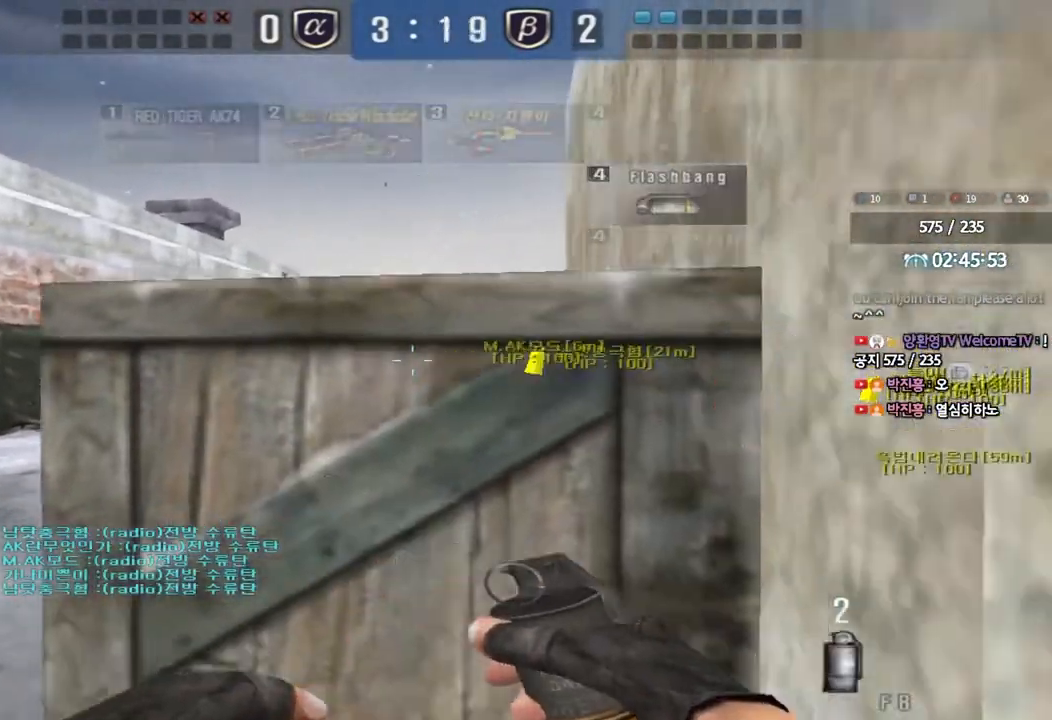
{"keys": ["s"], "events": [[167, "a", "up"]]}
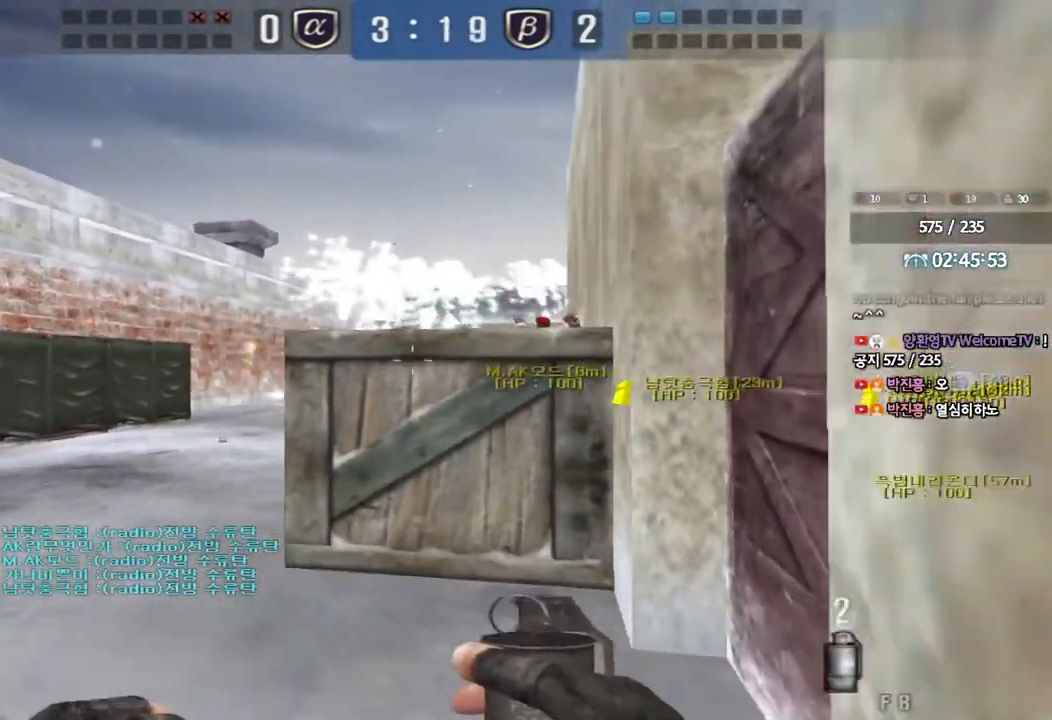
{"keys": ["d", "w"], "events": [[100, "s", "up"], [183, "d", "down"], [233, "w", "down"]]}
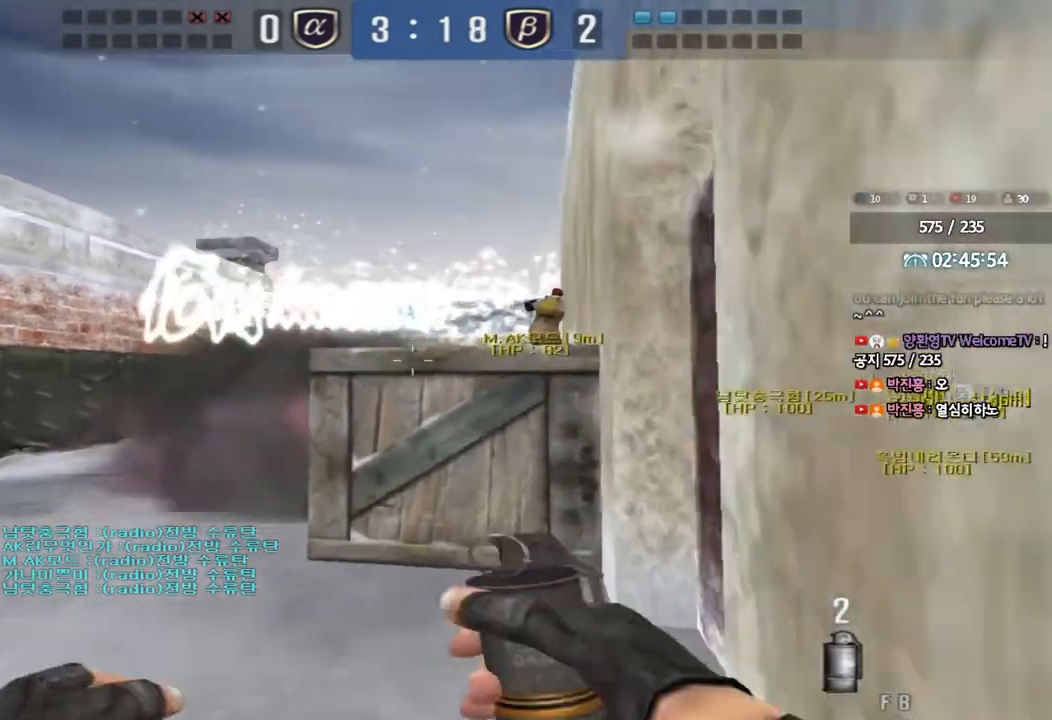
{"keys": ["w"], "events": [[350, "d", "up"]]}
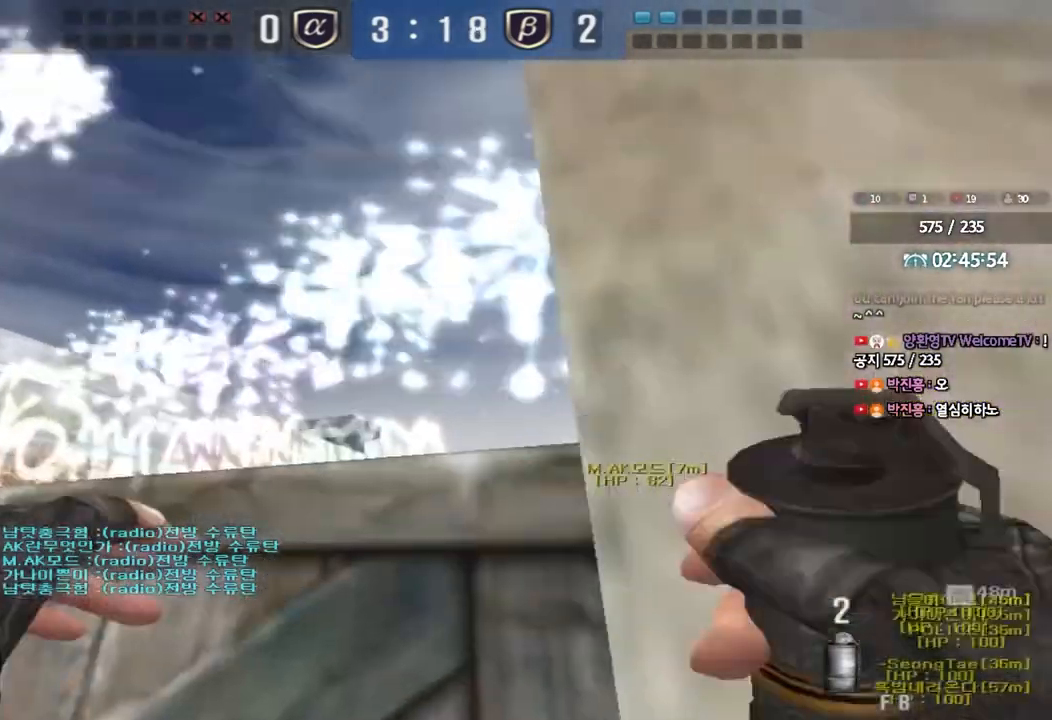
{"keys": ["a", "w"], "events": [[67, "d", "down"], [417, "d", "up"], [450, "a", "down"]]}
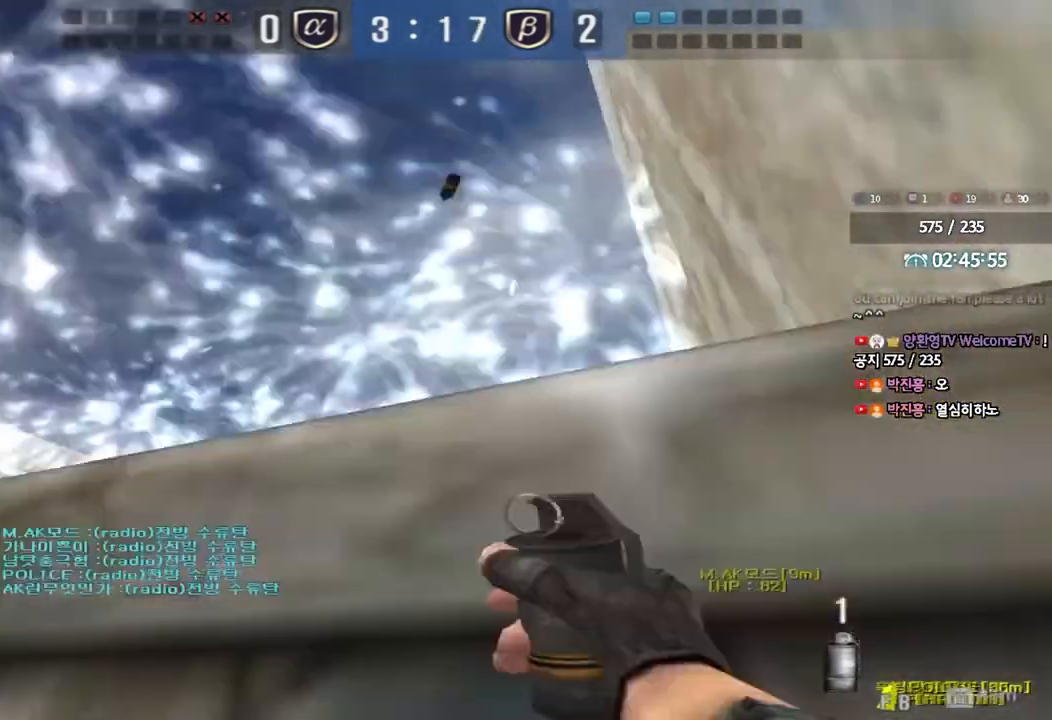
{"keys": ["a", "w"], "events": []}
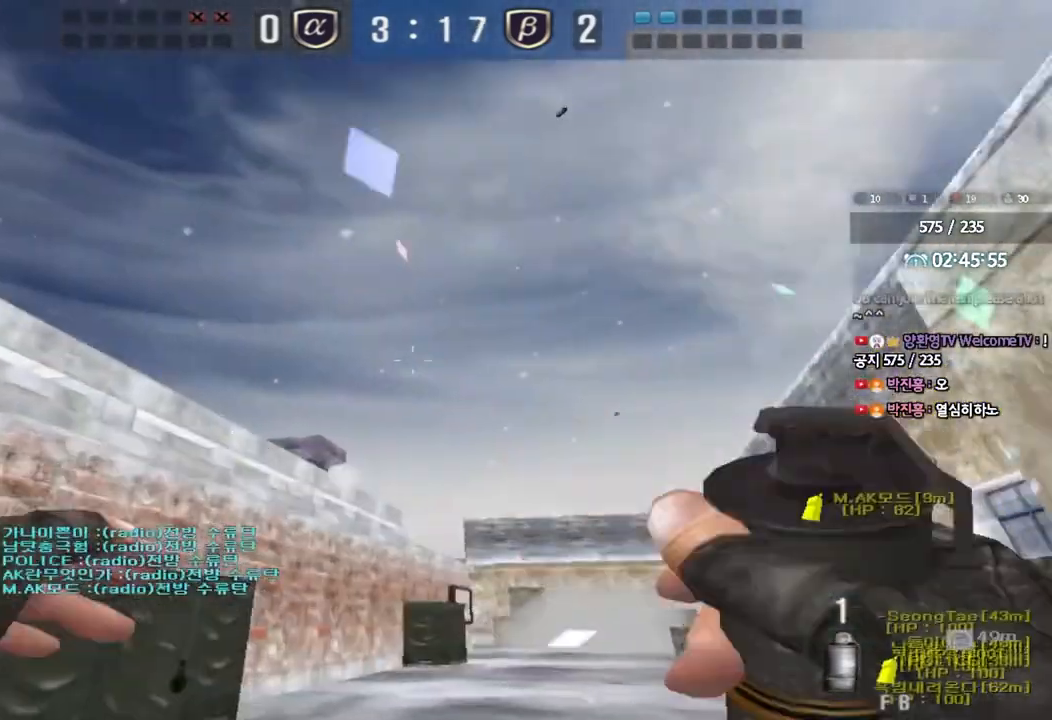
{"keys": ["a", "w"], "events": []}
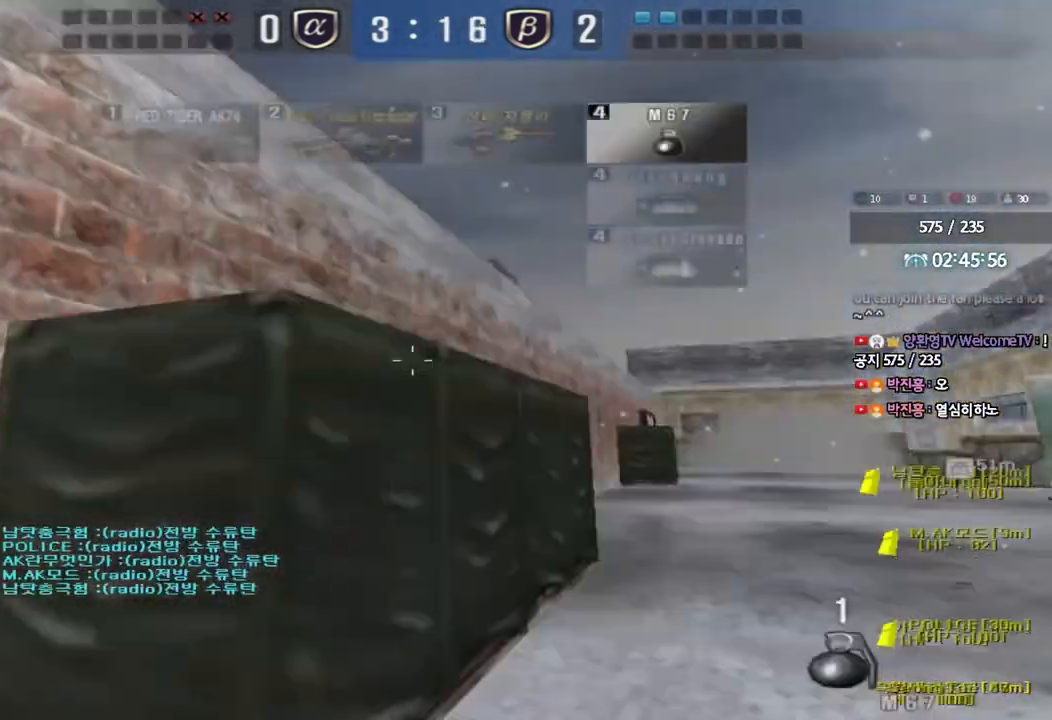
{"keys": [], "events": [[250, "w", "up"], [283, "a", "up"]]}
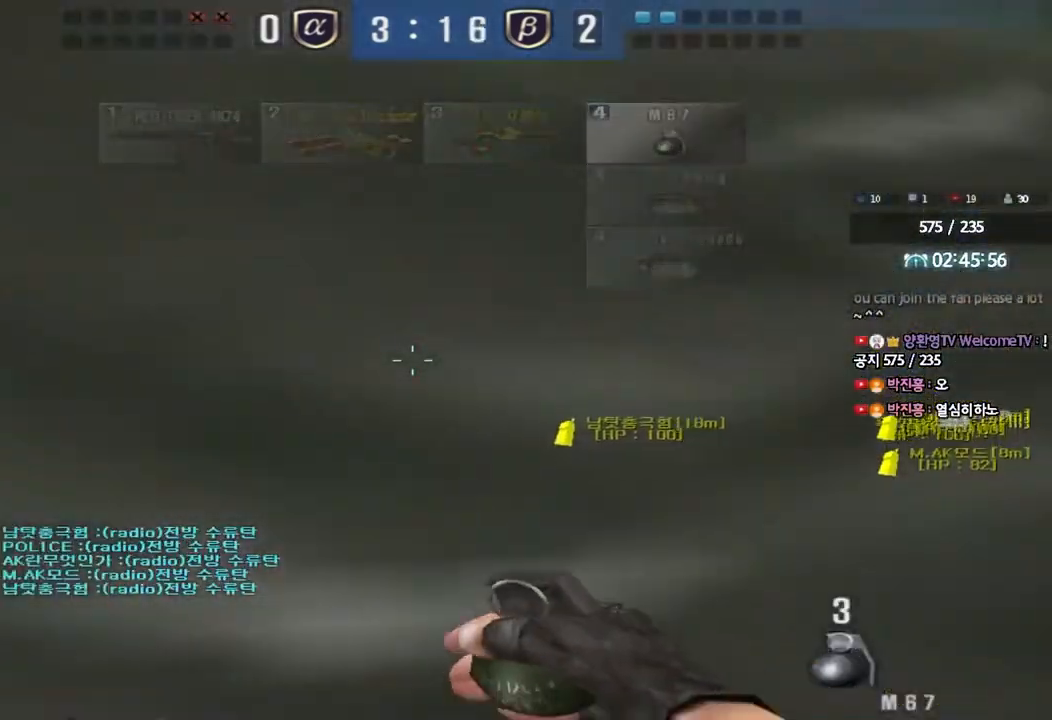
{"keys": ["a", "shift", "w"], "events": [[50, "a", "down"], [67, "w", "down"], [100, "shift", "down"]]}
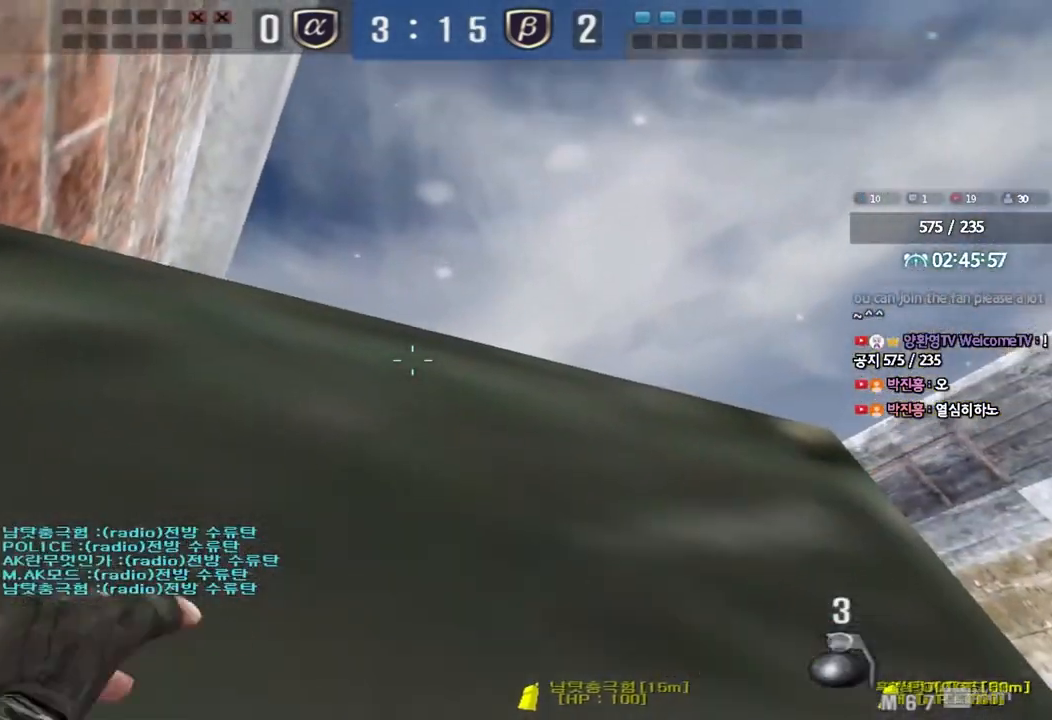
{"keys": ["a", "shift", "w"], "events": []}
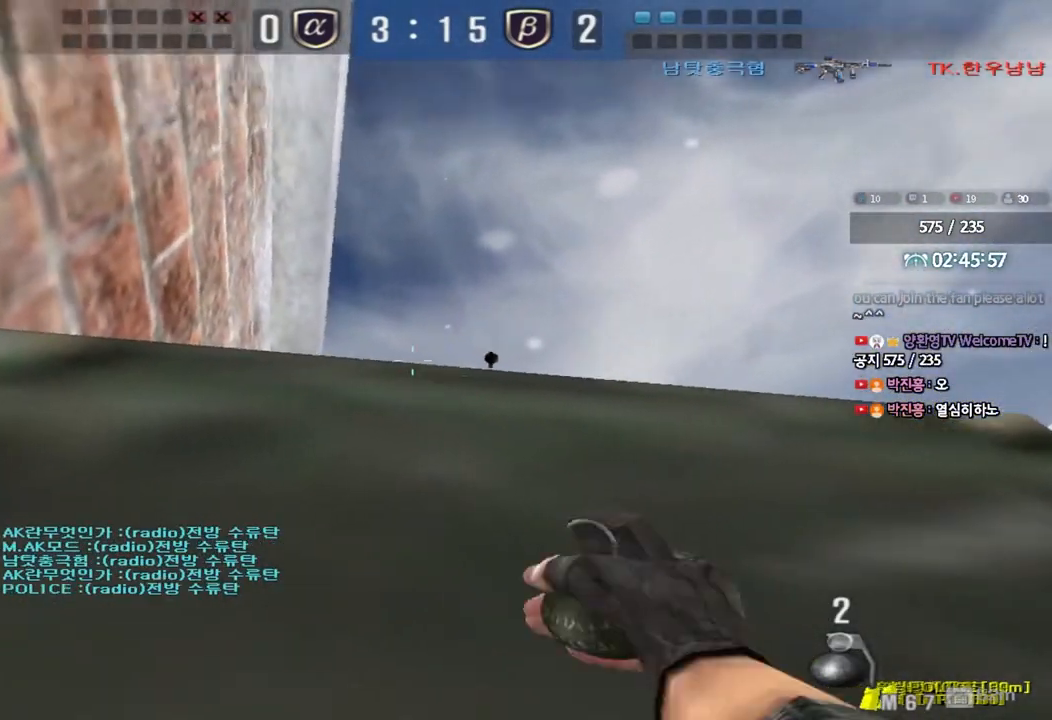
{"keys": ["a", "shift", "w"], "events": []}
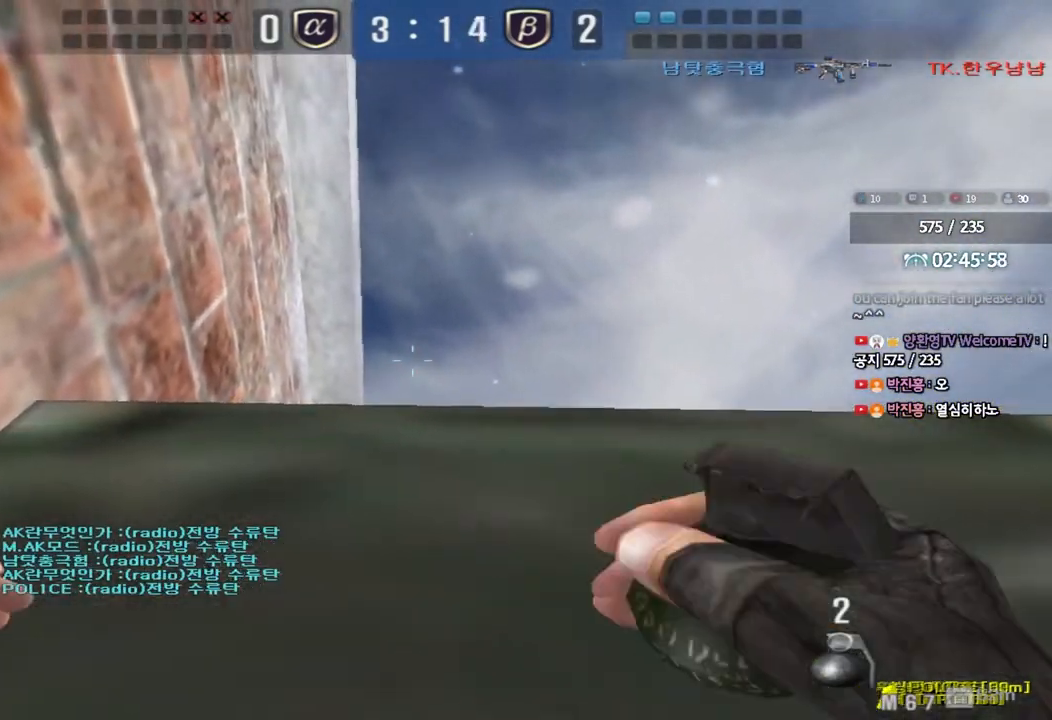
{"keys": ["d", "w"], "events": [[367, "a", "up"], [367, "d", "down"], [383, "shift", "up"]]}
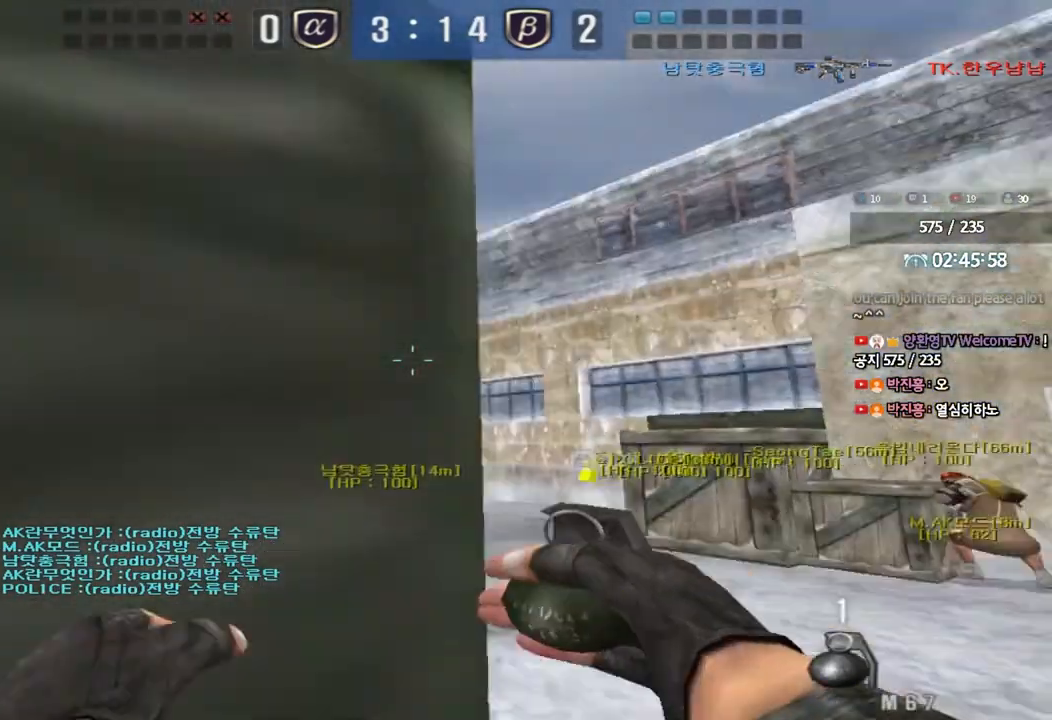
{"keys": ["d", "w"], "events": []}
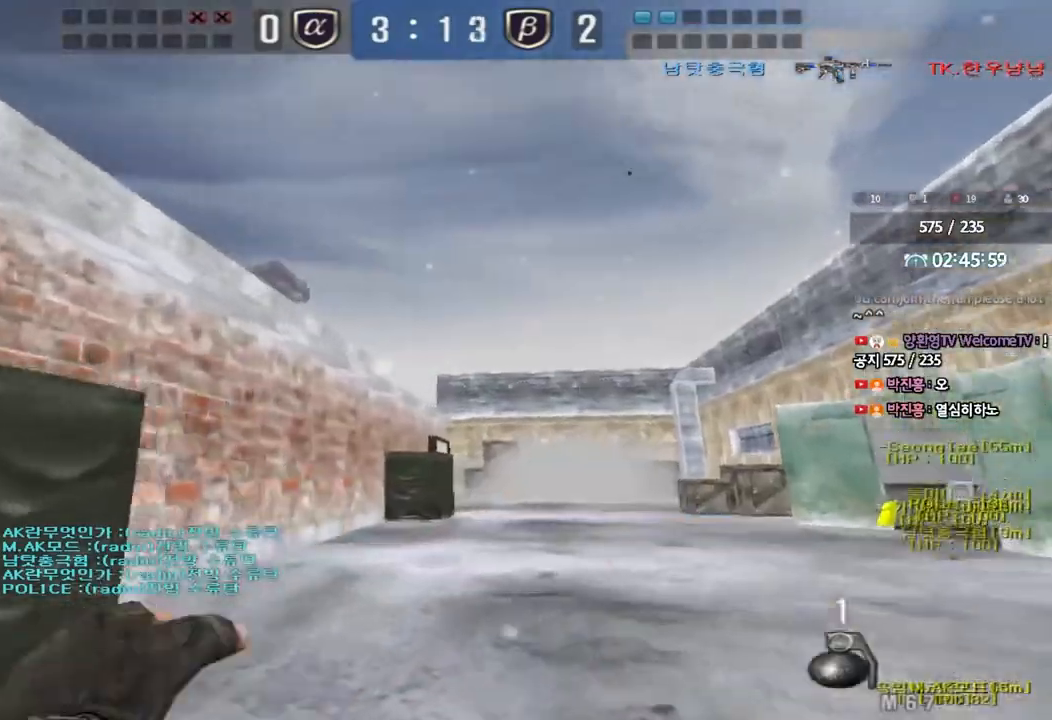
{"keys": ["a", "w"], "events": [[83, "d", "up"], [350, "space", "down"], [467, "a", "down"], [483, "space", "up"]]}
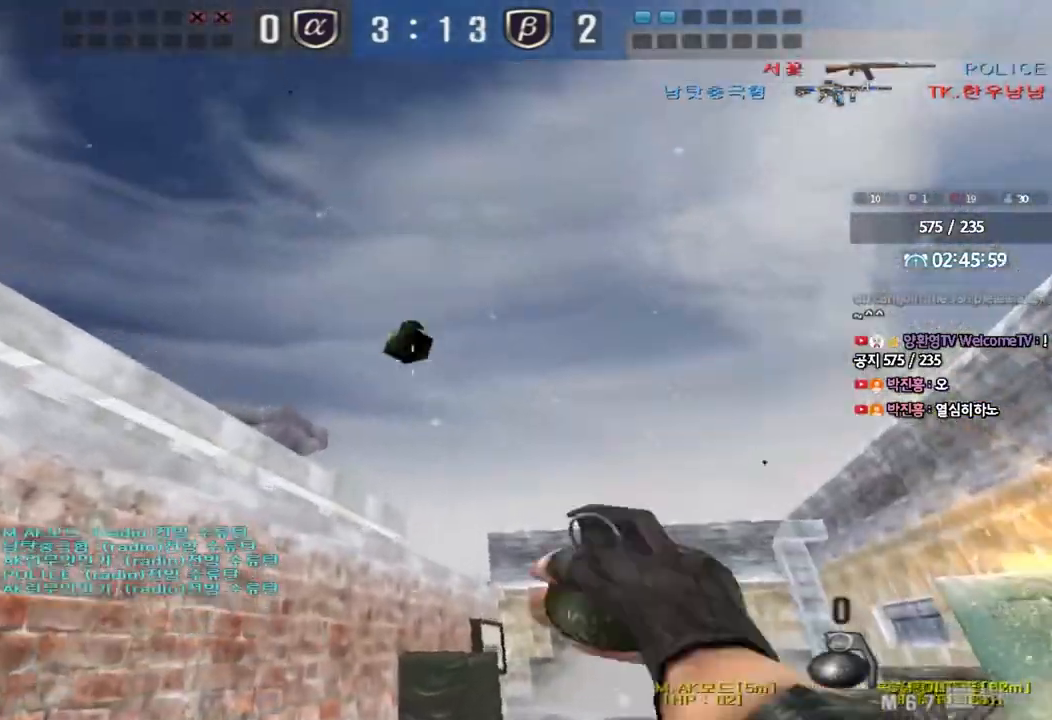
{"keys": ["a", "w"], "events": []}
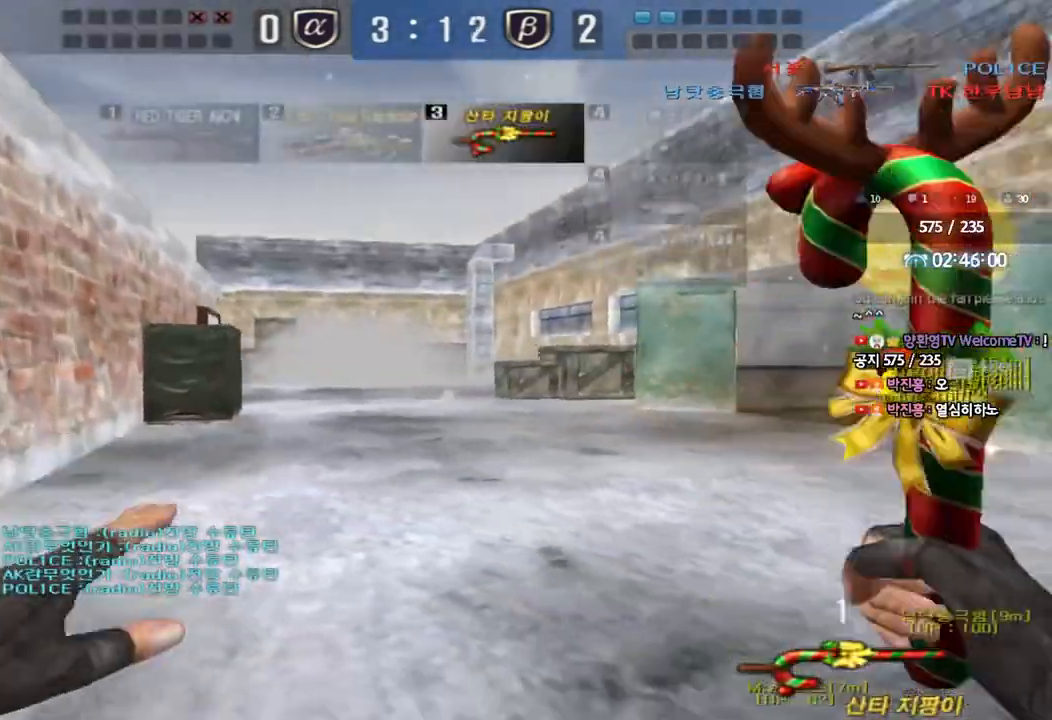
{"keys": ["a", "w"], "events": []}
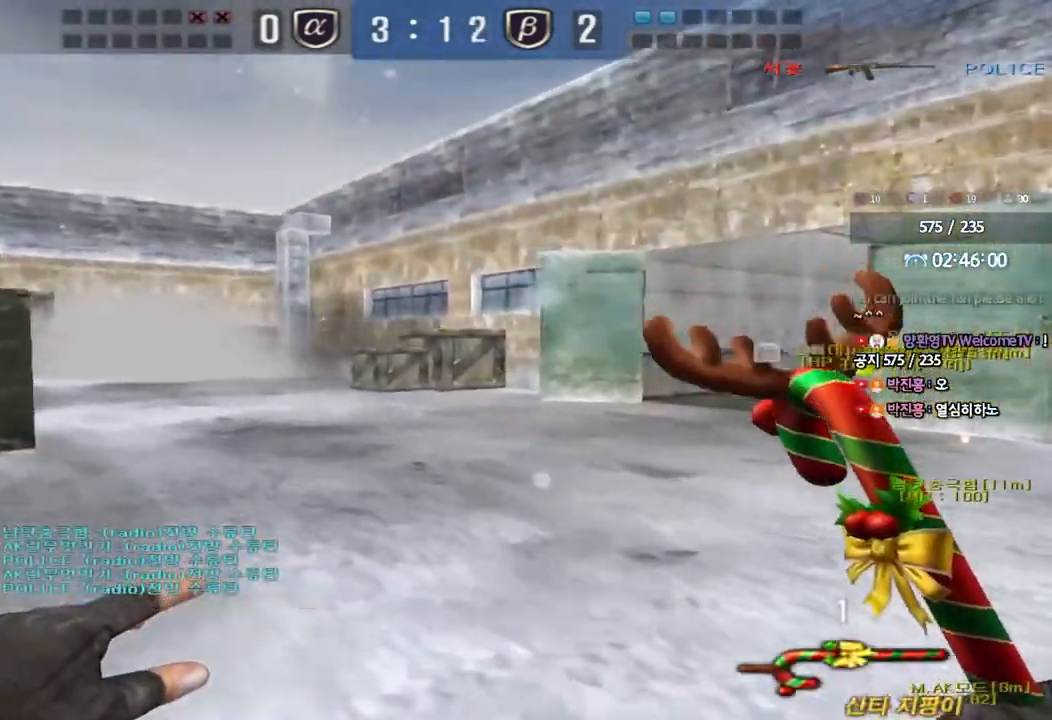
{"keys": ["a", "w"], "events": []}
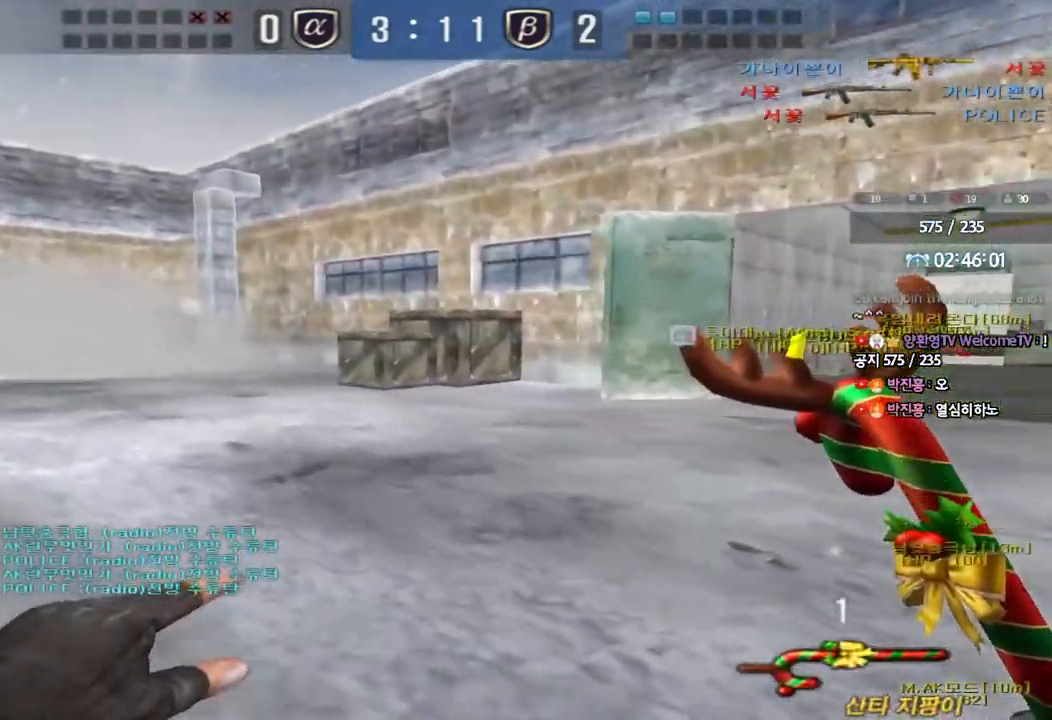
{"keys": ["a", "w"], "events": []}
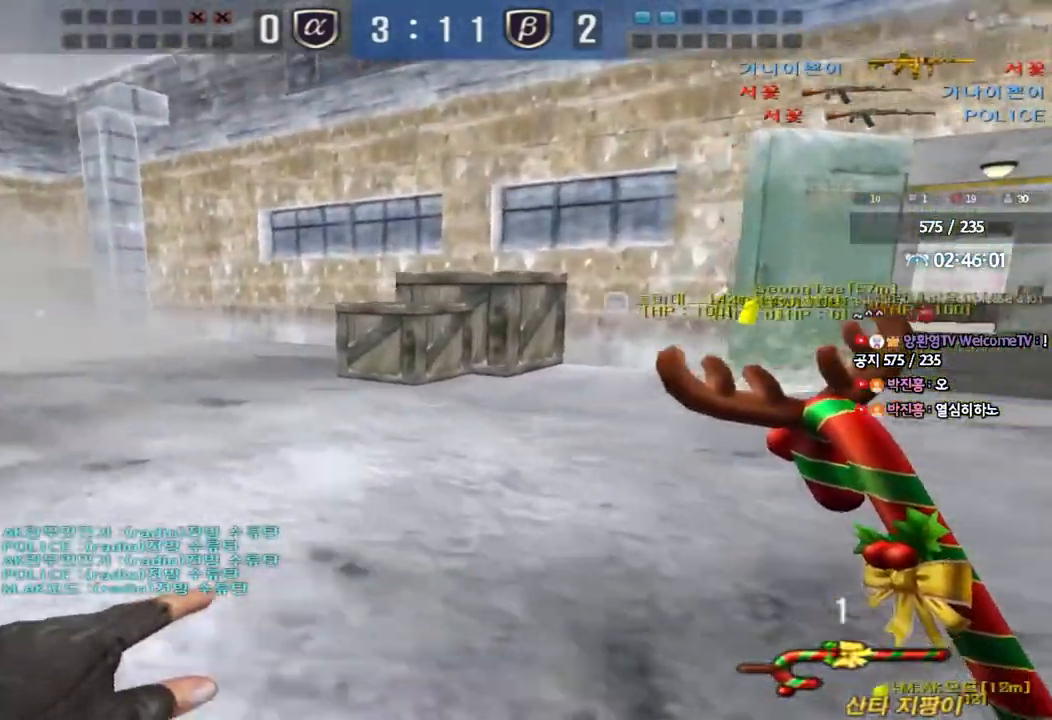
{"keys": ["a", "w"], "events": []}
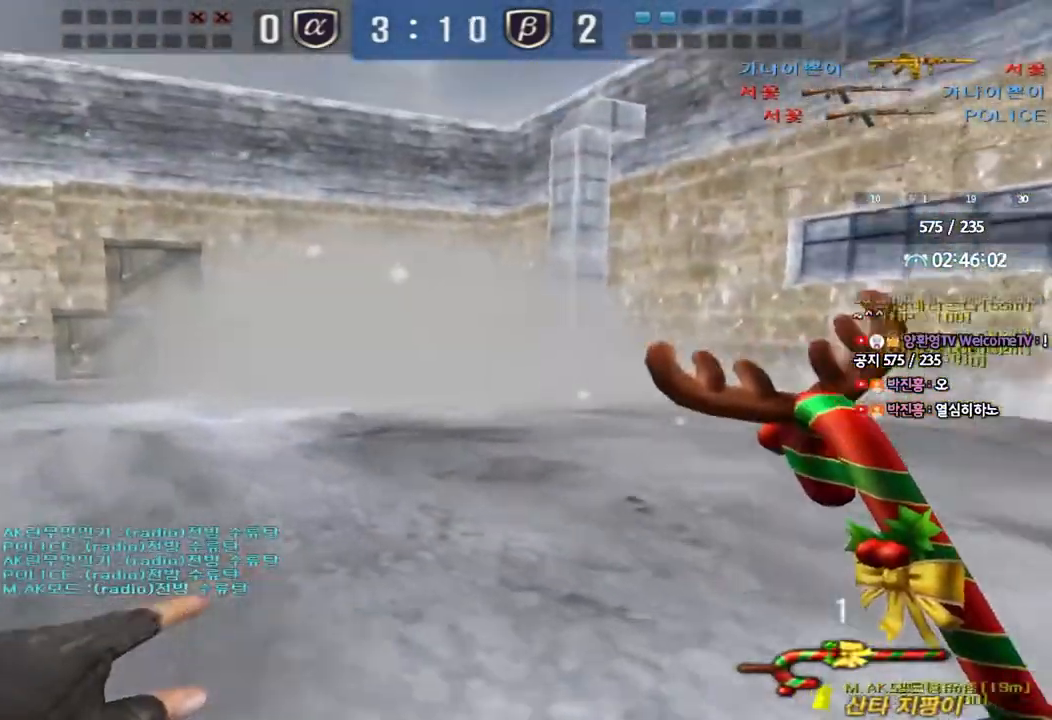
{"keys": ["ctrl"], "events": [[217, "a", "up"], [283, "d", "down"], [483, "ctrl", "down"], [500, "d", "up"], [500, "w", "up"]]}
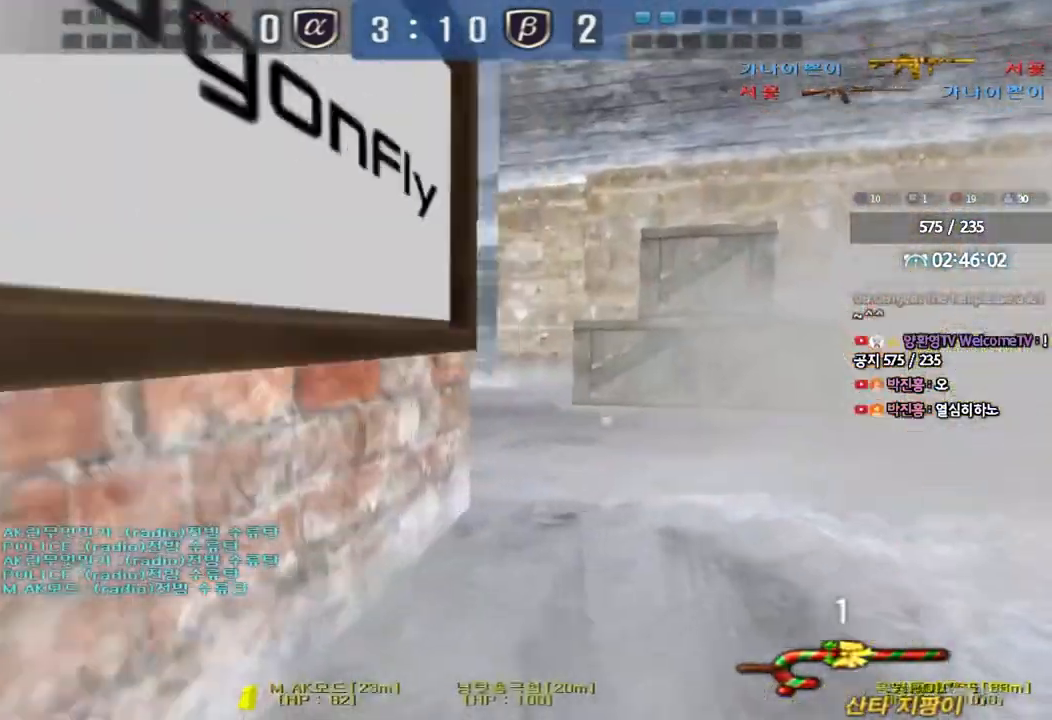
{"keys": ["d", "w"], "events": [[100, "ctrl", "up"], [100, "d", "down"], [100, "w", "down"], [283, "ctrl", "down"], [283, "d", "up"], [300, "w", "up"], [383, "ctrl", "up"], [383, "d", "down"], [383, "w", "down"]]}
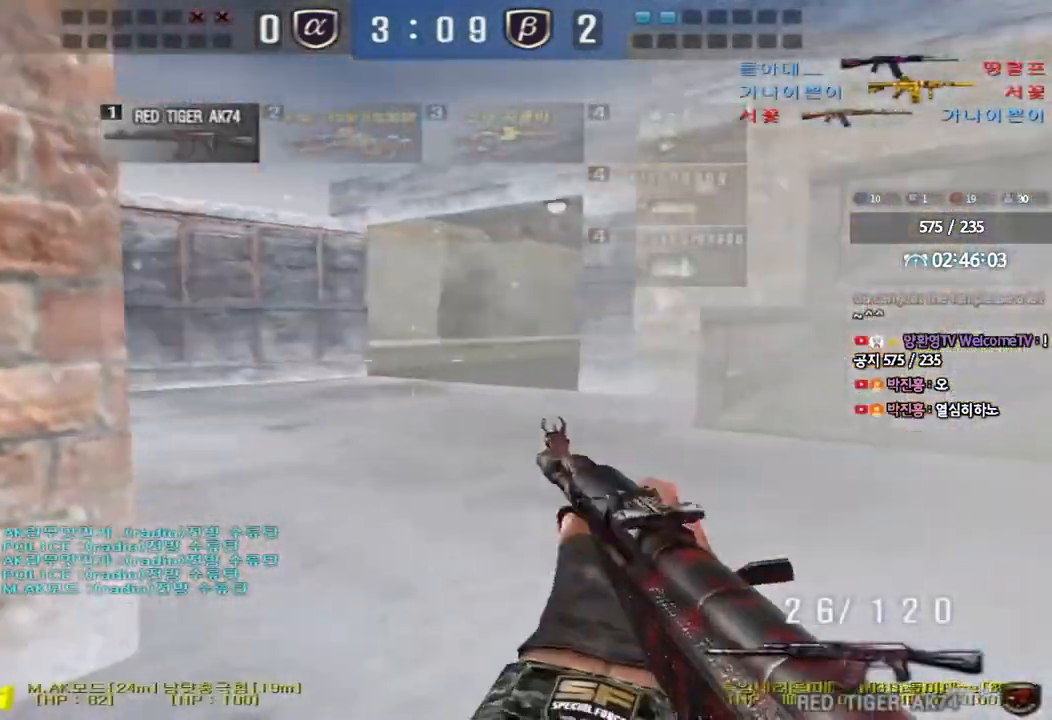
{"keys": ["ctrl"], "events": [[100, "ctrl", "down"], [100, "d", "up"], [133, "w", "up"], [183, "ctrl", "up"], [200, "w", "down"], [217, "d", "down"], [433, "ctrl", "down"], [433, "d", "up"], [433, "w", "up"]]}
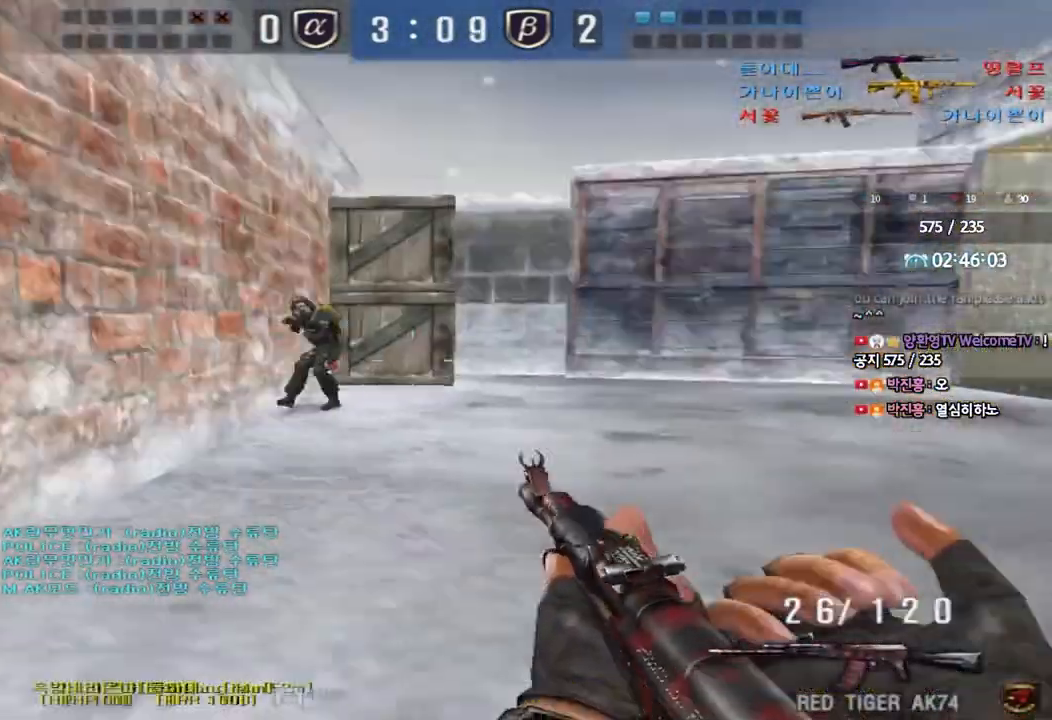
{"keys": ["ctrl"], "events": []}
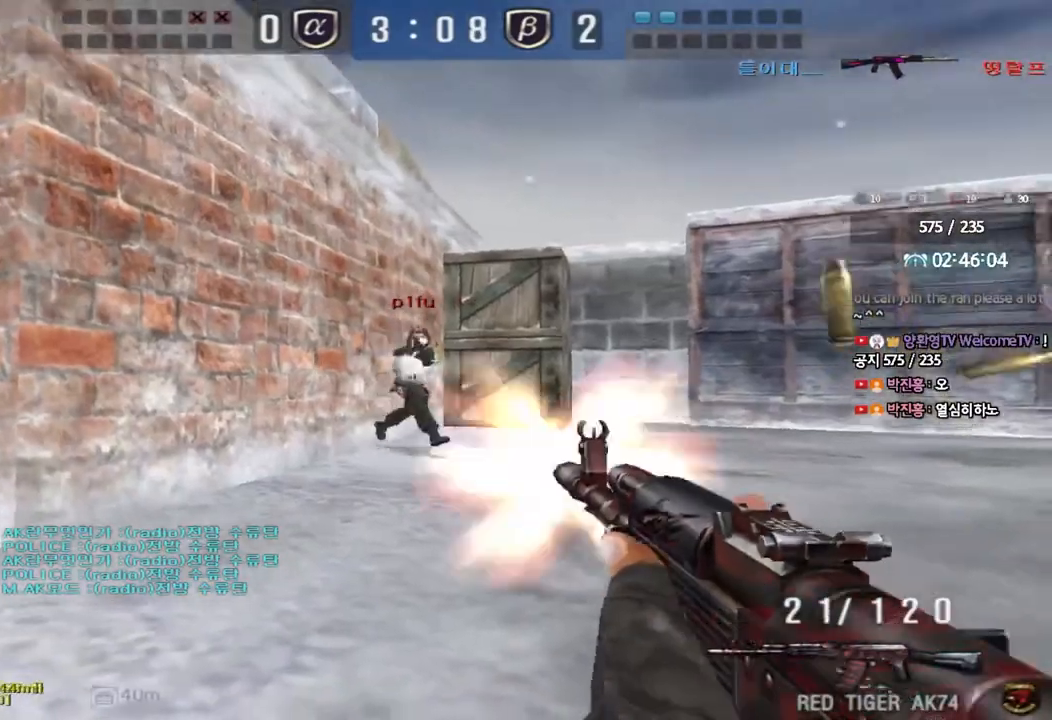
{"keys": ["a", "w"], "events": [[267, "a", "down"], [283, "w", "down"], [333, "ctrl", "up"]]}
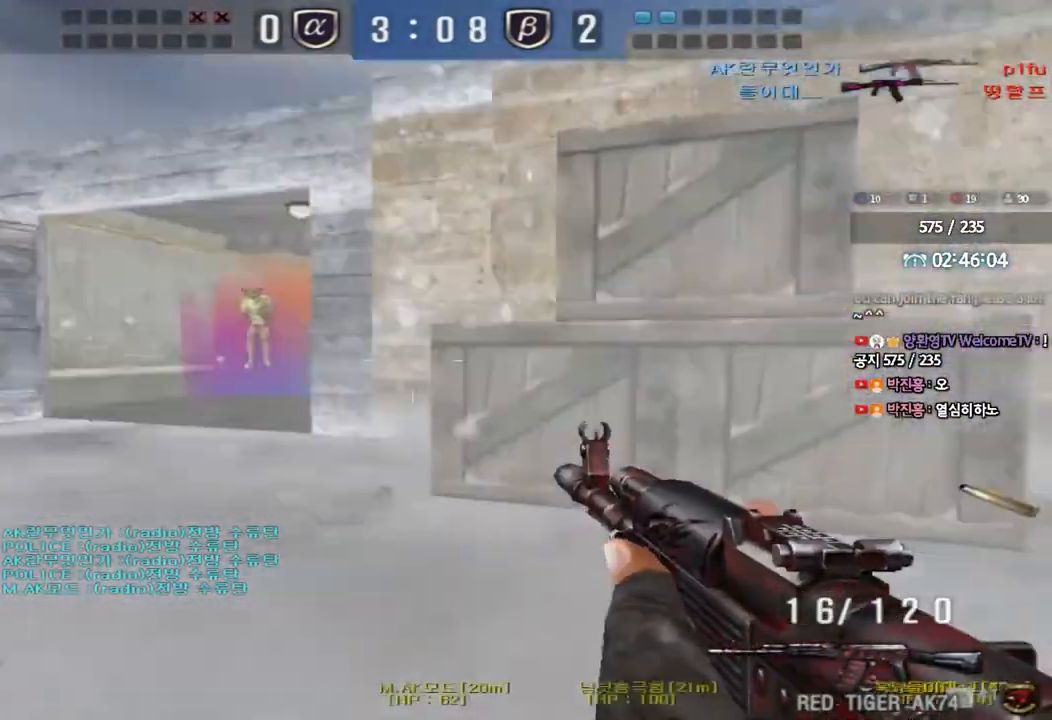
{"keys": ["a", "shift", "w"], "events": [[17, "shift", "down"], [33, "space", "down"], [33, "w", "up"], [50, "a", "up"], [133, "a", "down"], [133, "space", "up"], [133, "w", "down"], [150, "shift", "up"], [250, "shift", "down"], [333, "shift", "up"], [417, "shift", "down"]]}